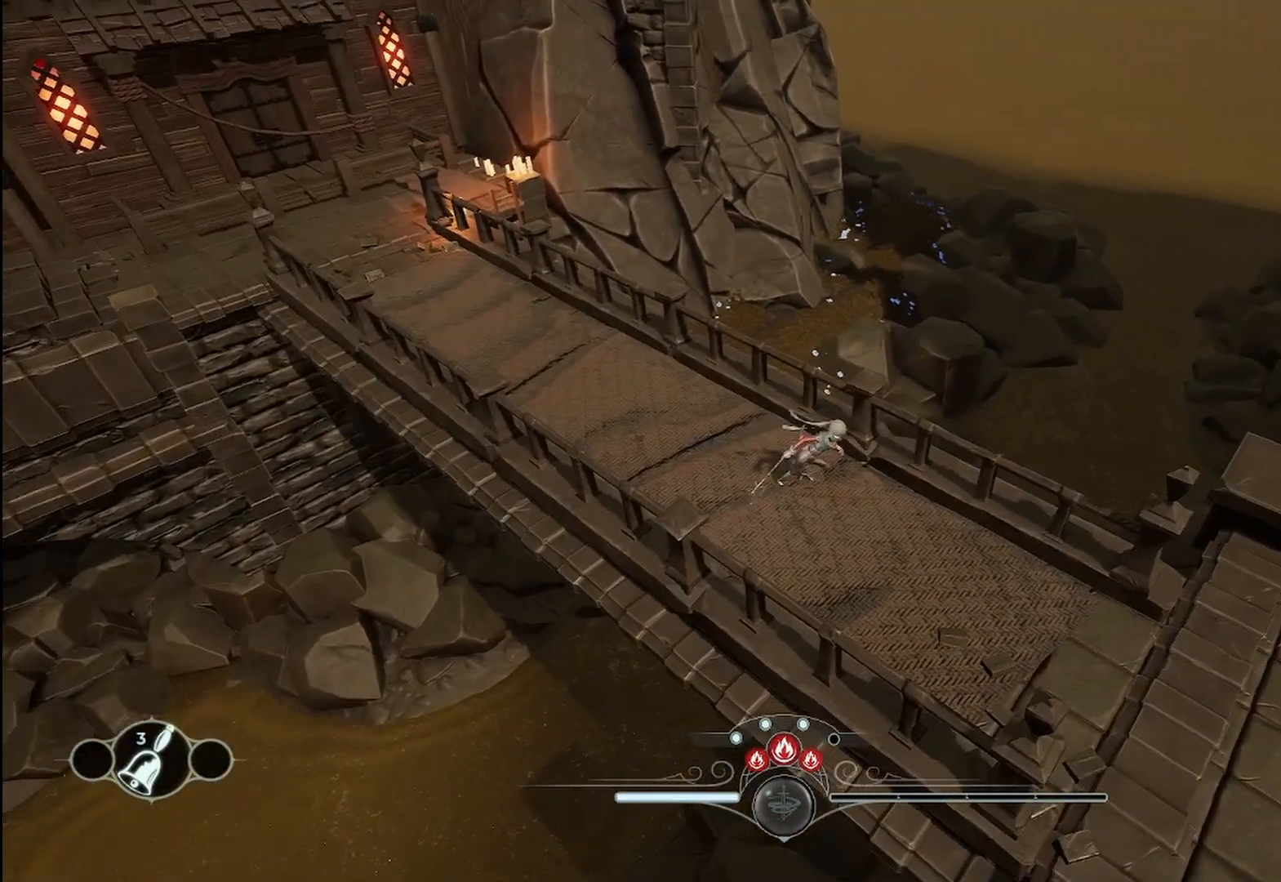
Gameplay with a controller (Xbox layout); each line is a JSON object with the inputs held at the frame after it (dt_ms = milliseconds from this image to that frame). "events" lists button and stick changes between this image and that frame as [ms after this image, input, new state], when the widget could be followed in between. Not read: R3.
{"dt_ms": 500, "buttons": [], "left_stick": "down-right", "right_stick": "center", "events": [[250, "left_stick", "down-right"], [250, "right_stick", "center"]]}
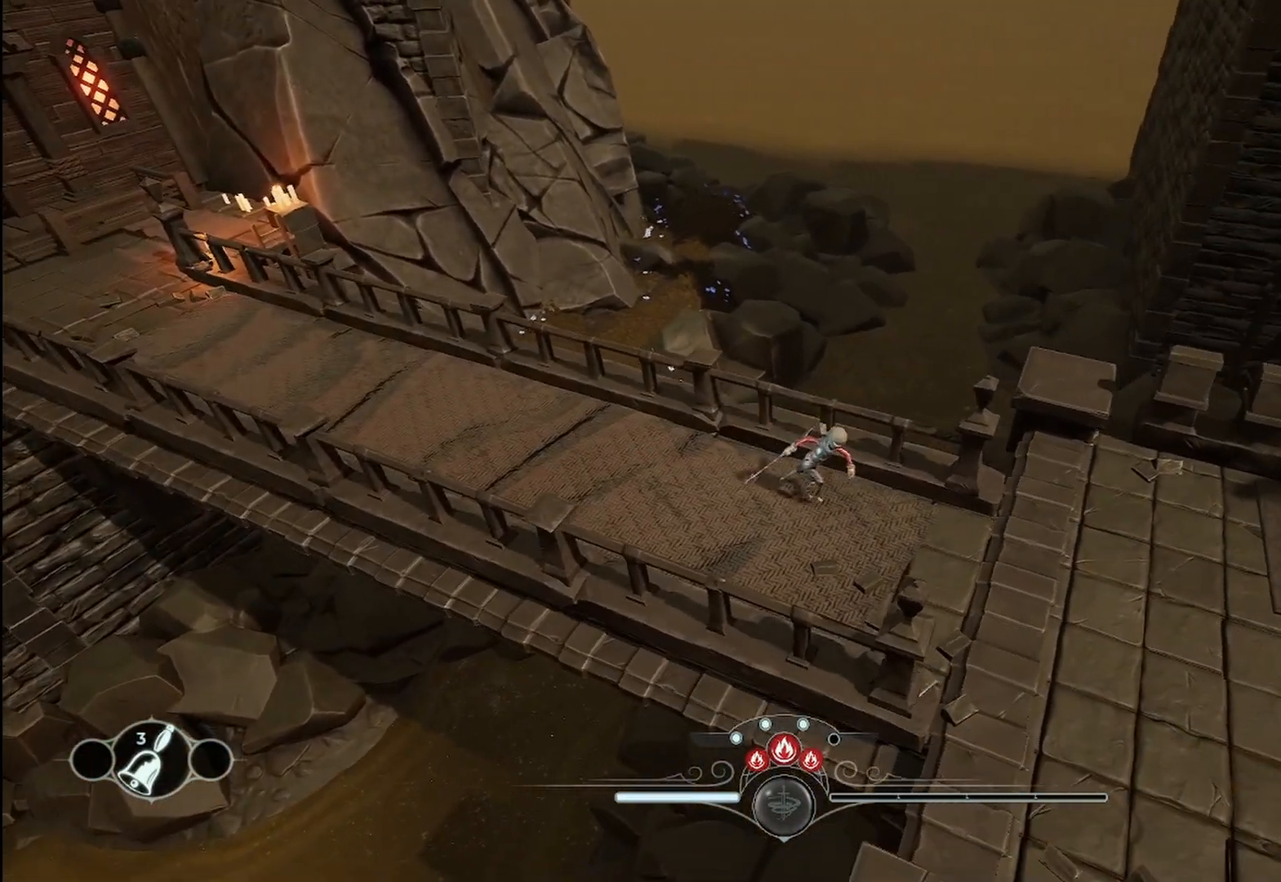
{"dt_ms": 500, "buttons": [], "left_stick": "right", "right_stick": "left", "events": [[292, "left_stick", "right"], [375, "right_stick", "left"]]}
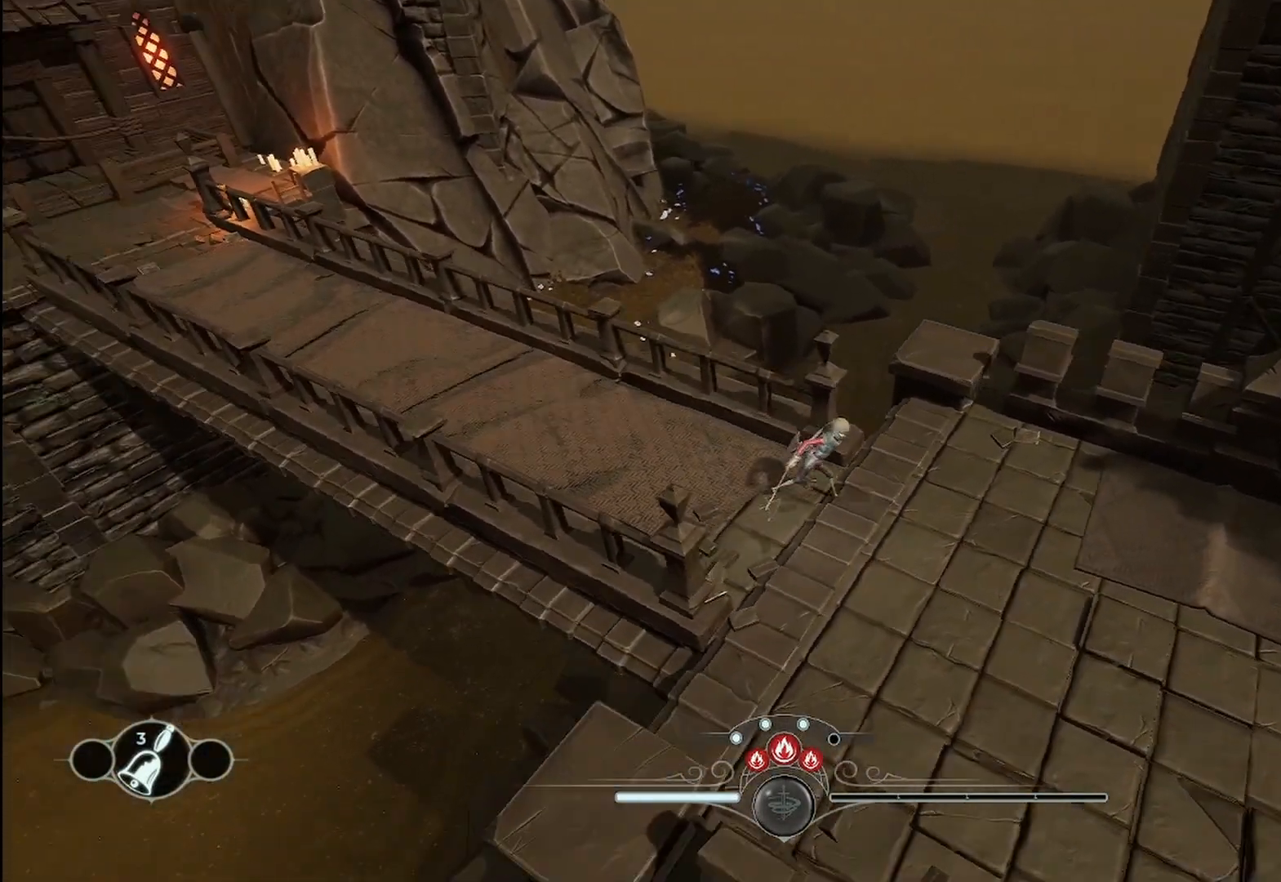
{"dt_ms": 500, "buttons": [], "left_stick": "right", "right_stick": "center", "events": [[458, "right_stick", "center"]]}
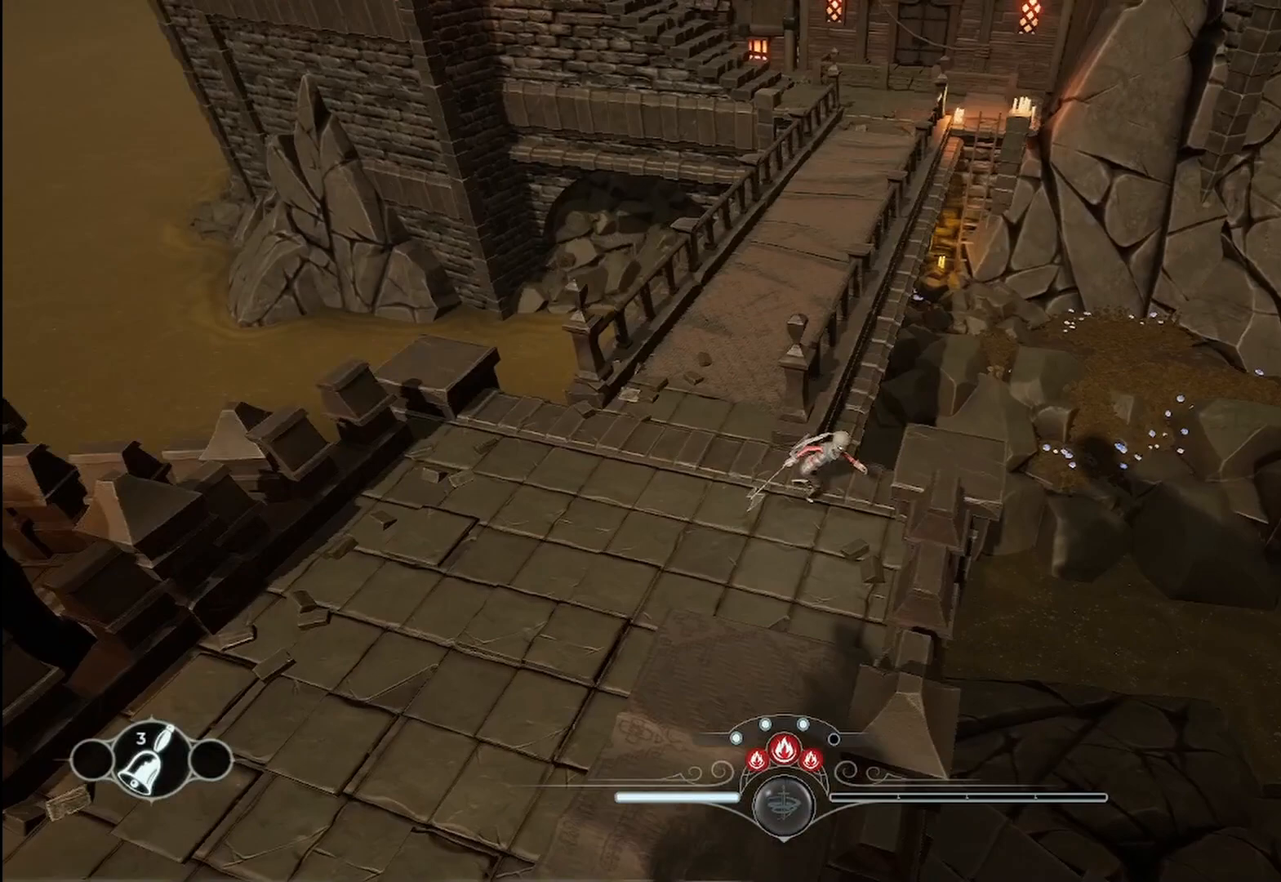
{"dt_ms": 500, "buttons": [], "left_stick": "center", "right_stick": "down-left", "events": [[125, "left_stick", "center"], [458, "right_stick", "down-left"]]}
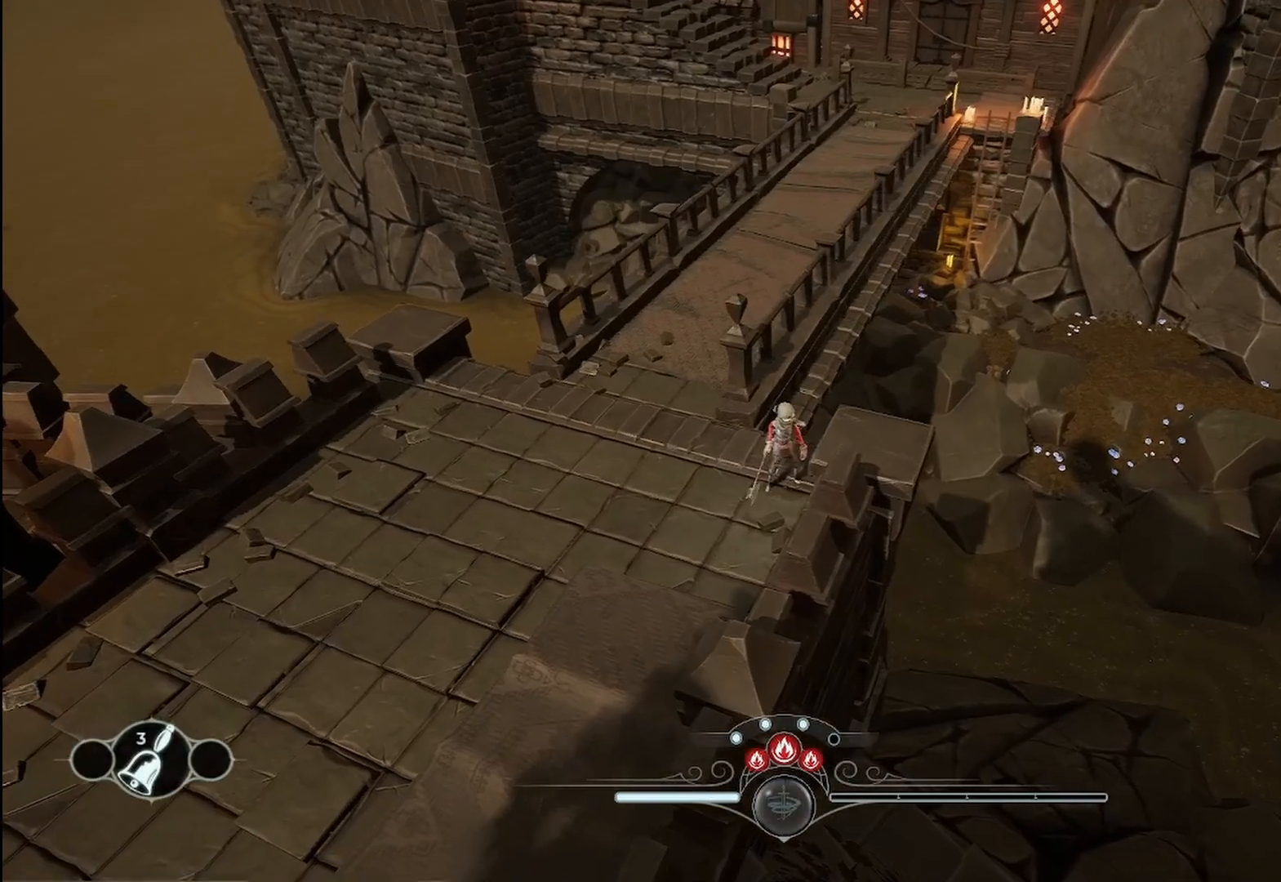
{"dt_ms": 500, "buttons": [], "left_stick": "center", "right_stick": "down-left", "events": []}
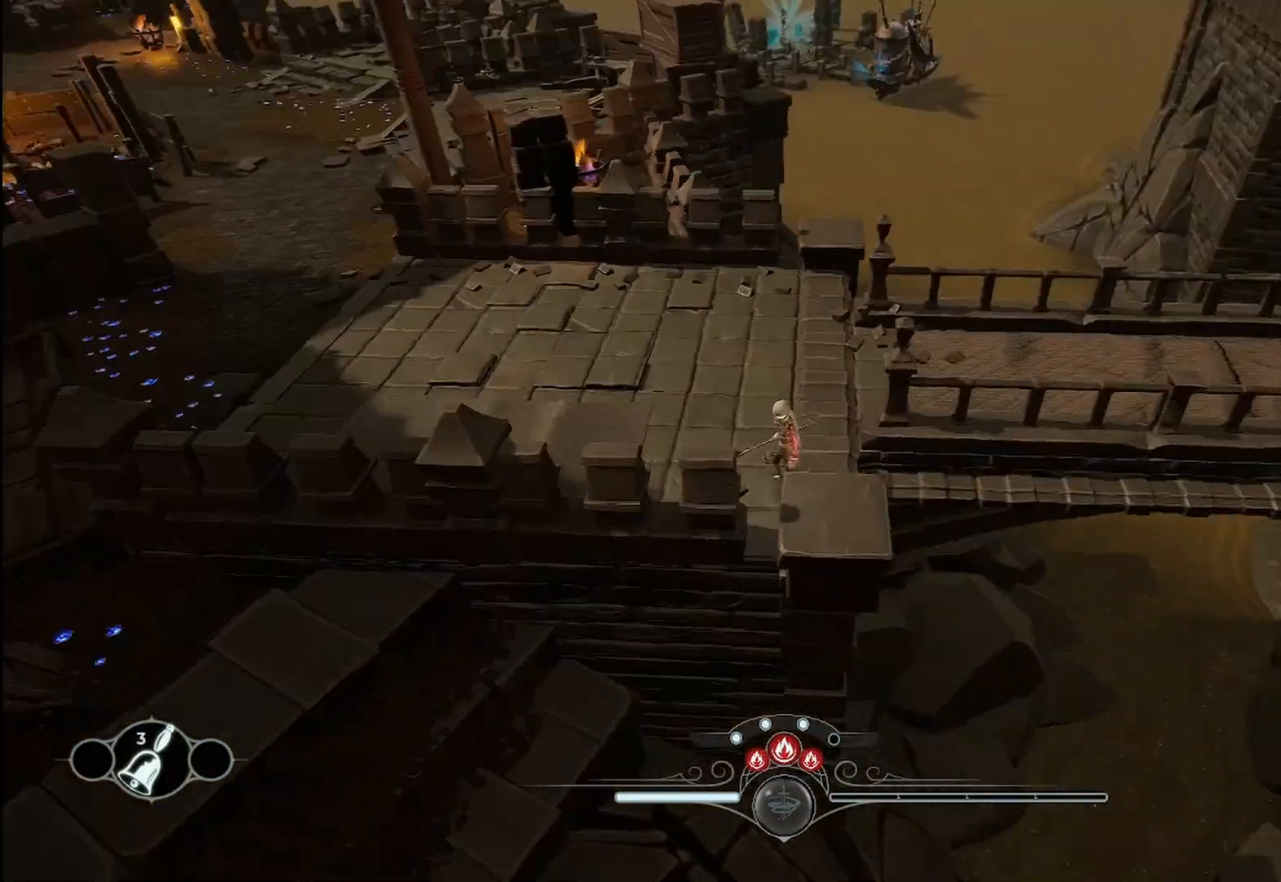
{"dt_ms": 500, "buttons": [], "left_stick": "center", "right_stick": "down-left", "events": []}
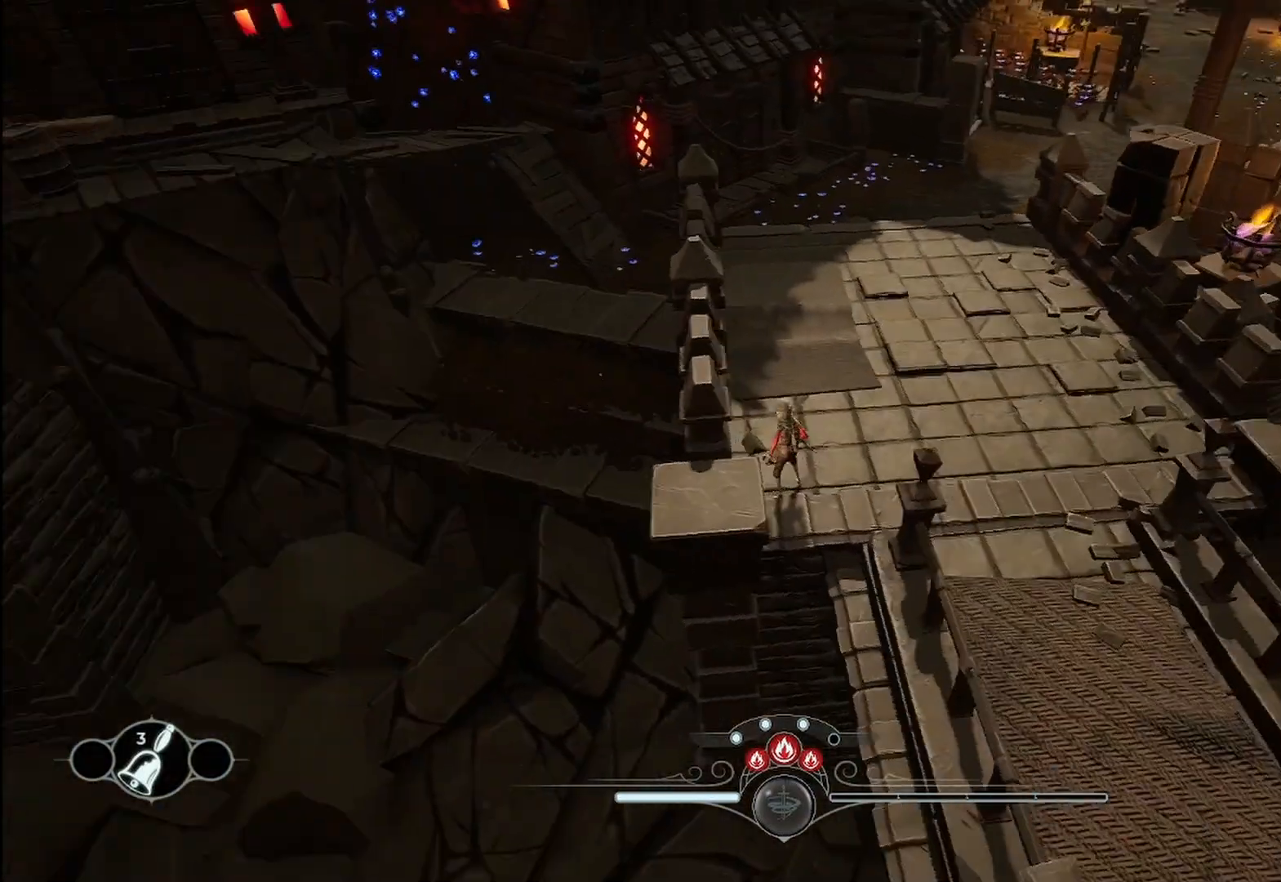
{"dt_ms": 500, "buttons": [], "left_stick": "center", "right_stick": "center", "events": [[42, "right_stick", "center"]]}
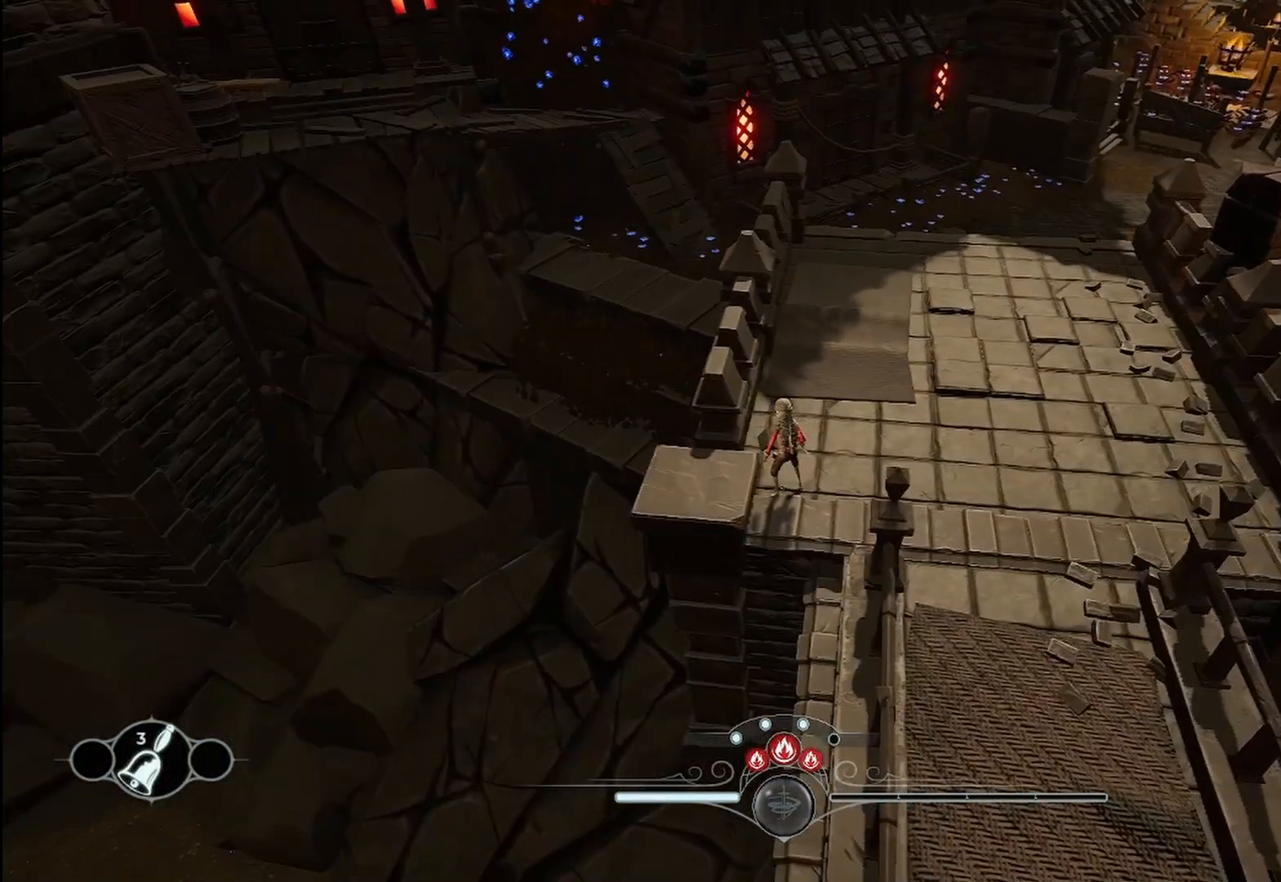
{"dt_ms": 500, "buttons": [], "left_stick": "center", "right_stick": "left", "events": [[375, "right_stick", "left"]]}
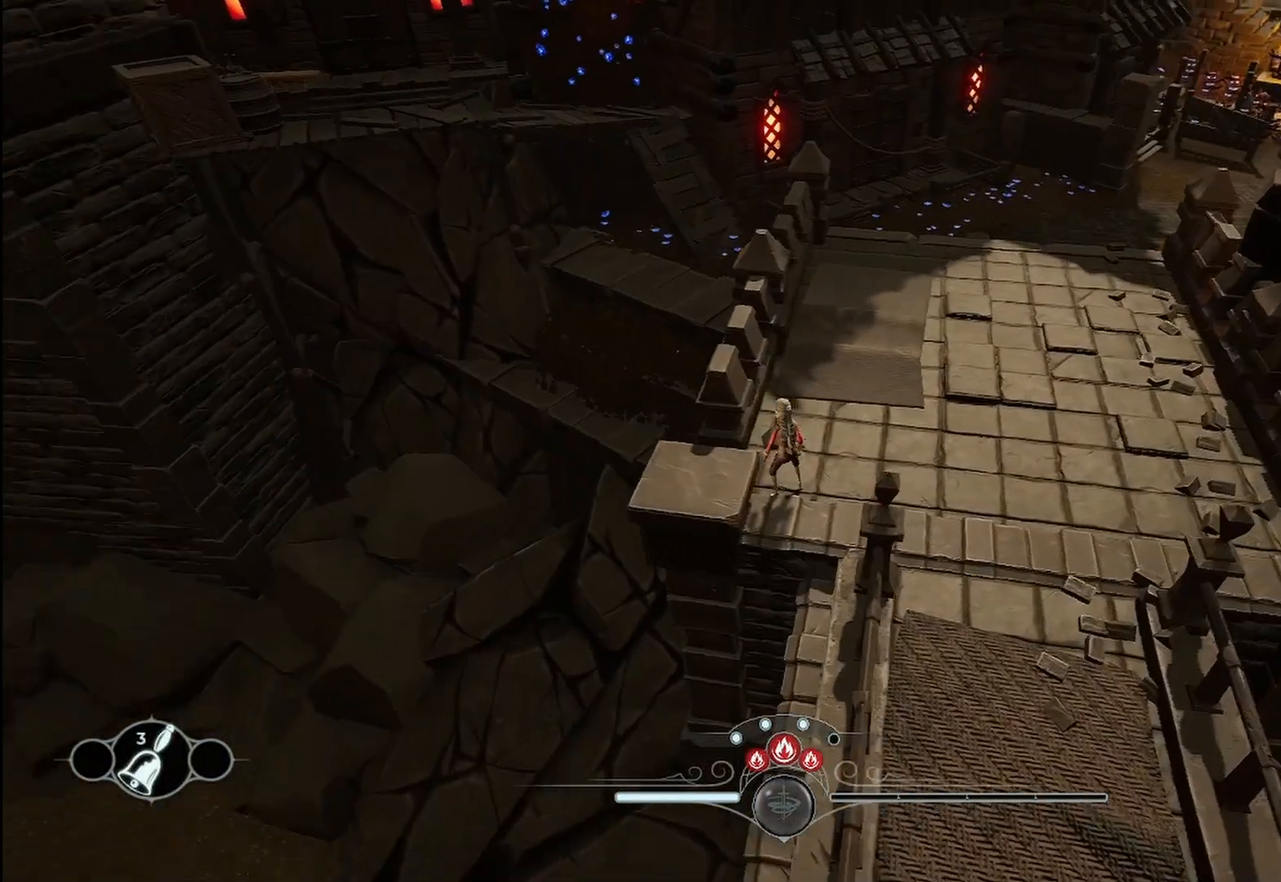
{"dt_ms": 500, "buttons": [], "left_stick": "center", "right_stick": "center", "events": [[417, "right_stick", "center"]]}
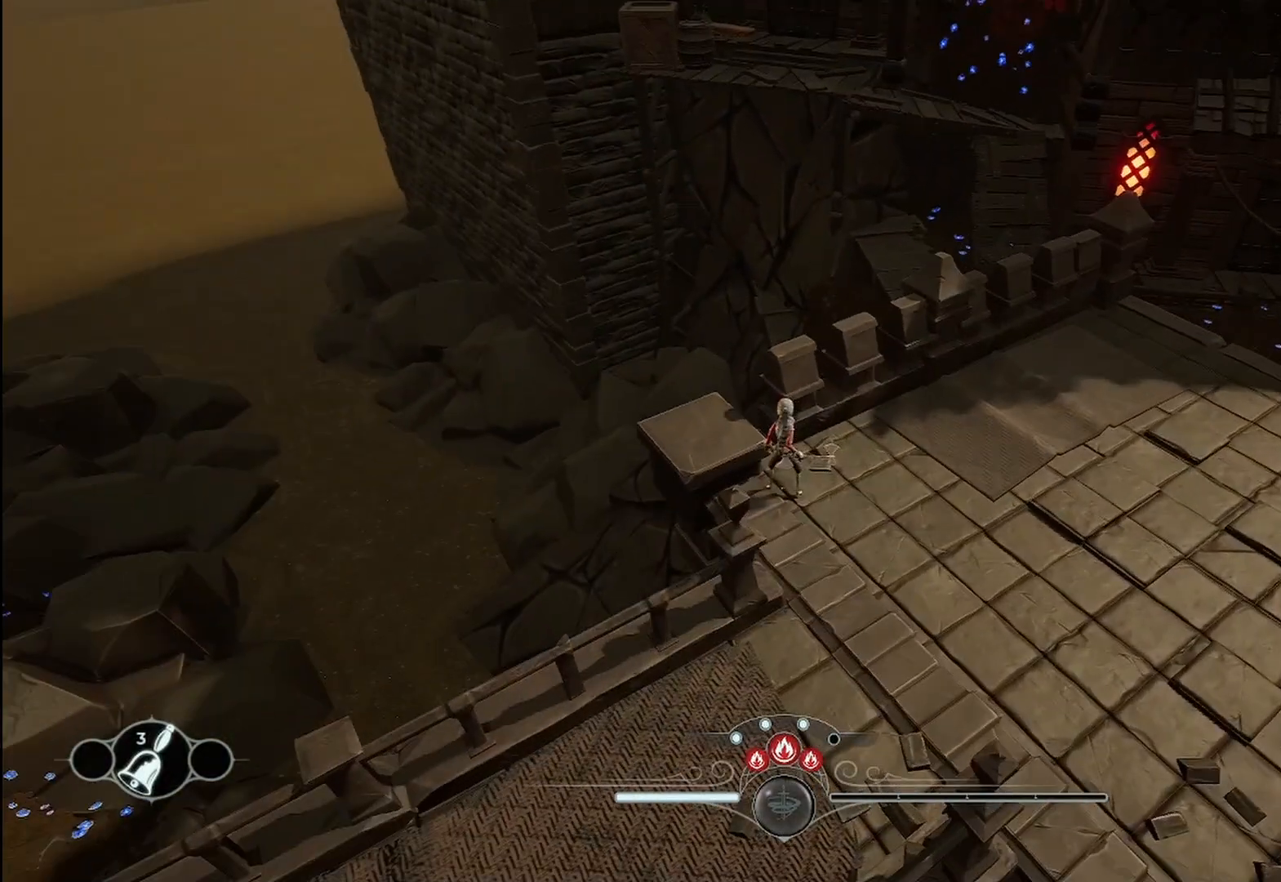
{"dt_ms": 500, "buttons": [], "left_stick": "center", "right_stick": "center", "events": []}
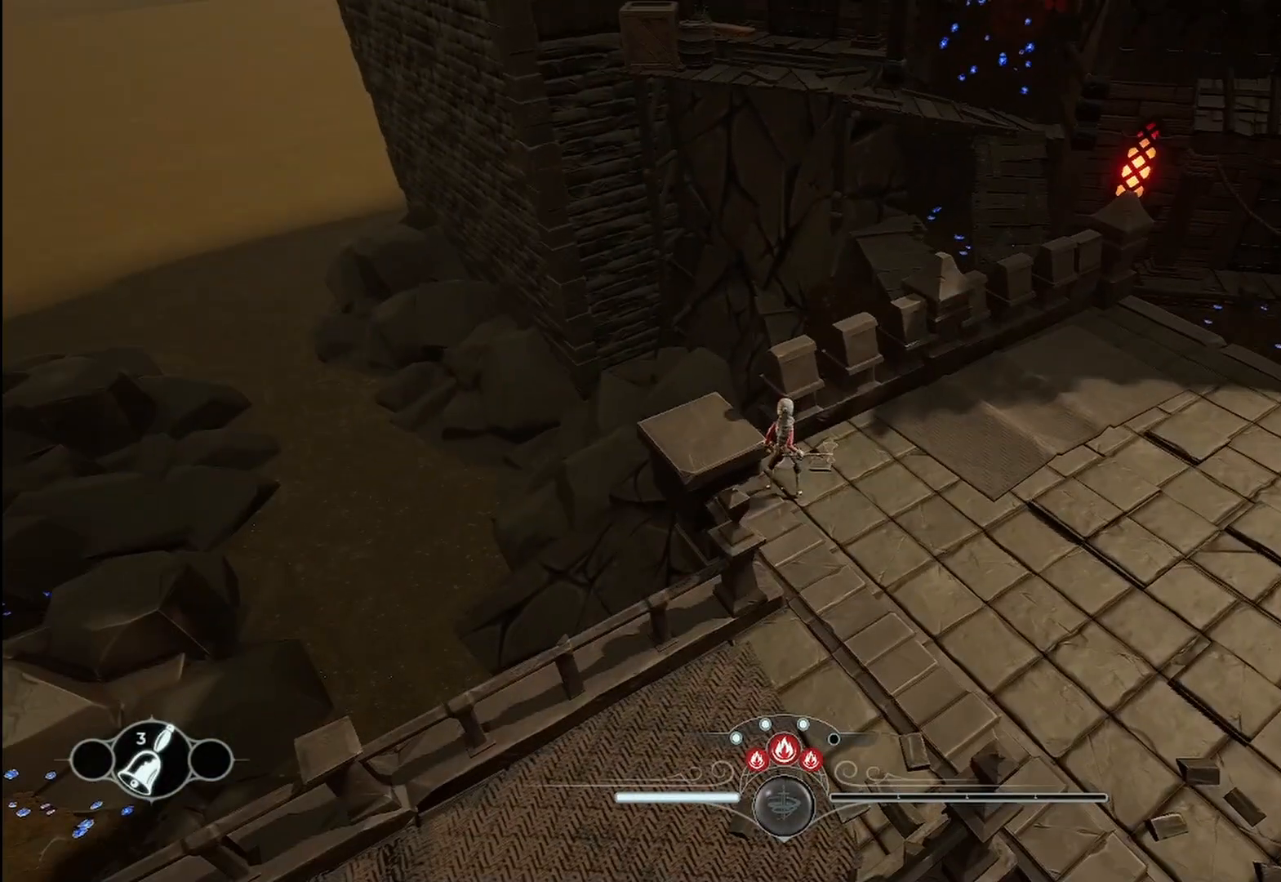
{"dt_ms": 500, "buttons": [], "left_stick": "center", "right_stick": "right", "events": [[333, "right_stick", "right"]]}
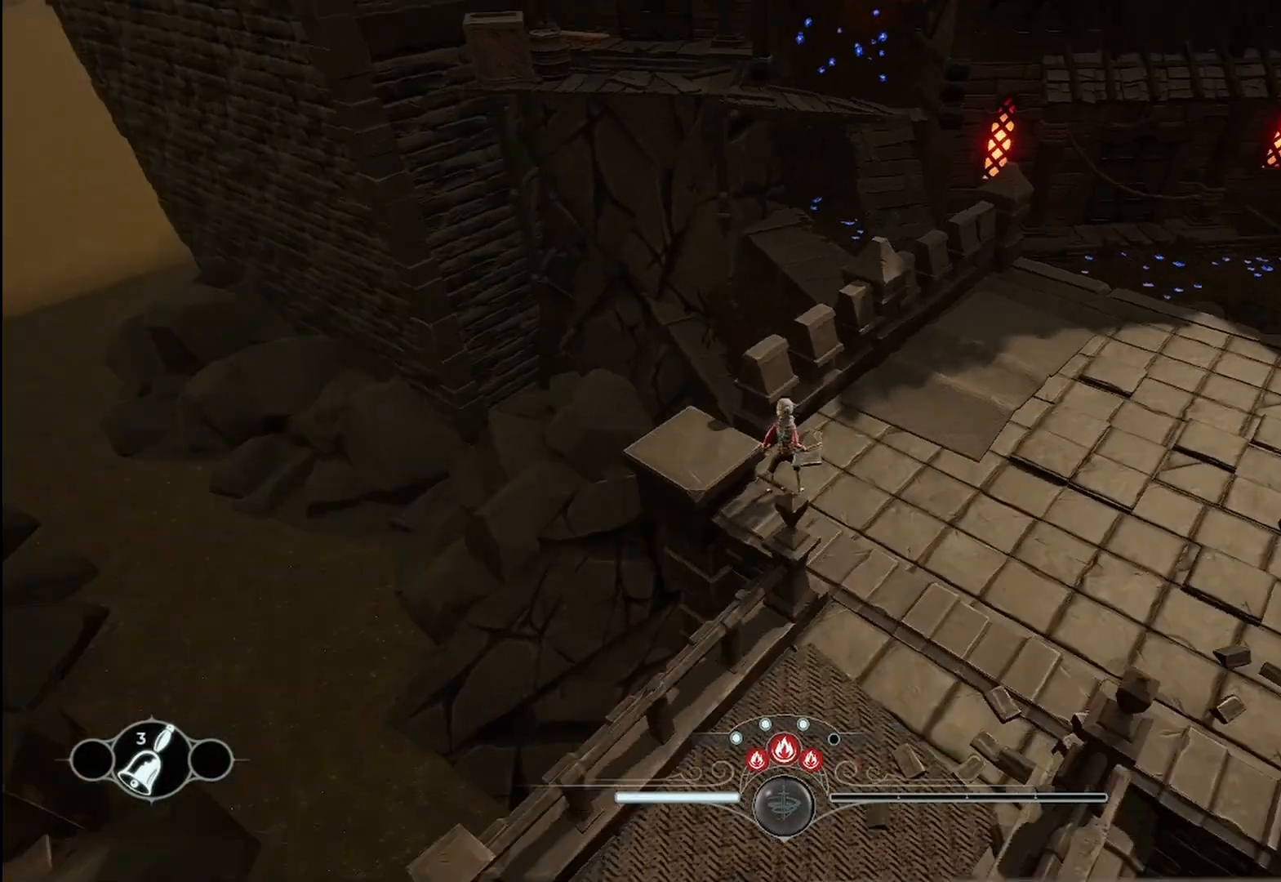
{"dt_ms": 500, "buttons": [], "left_stick": "up", "right_stick": "center", "events": [[167, "right_stick", "center"], [208, "left_stick", "up"]]}
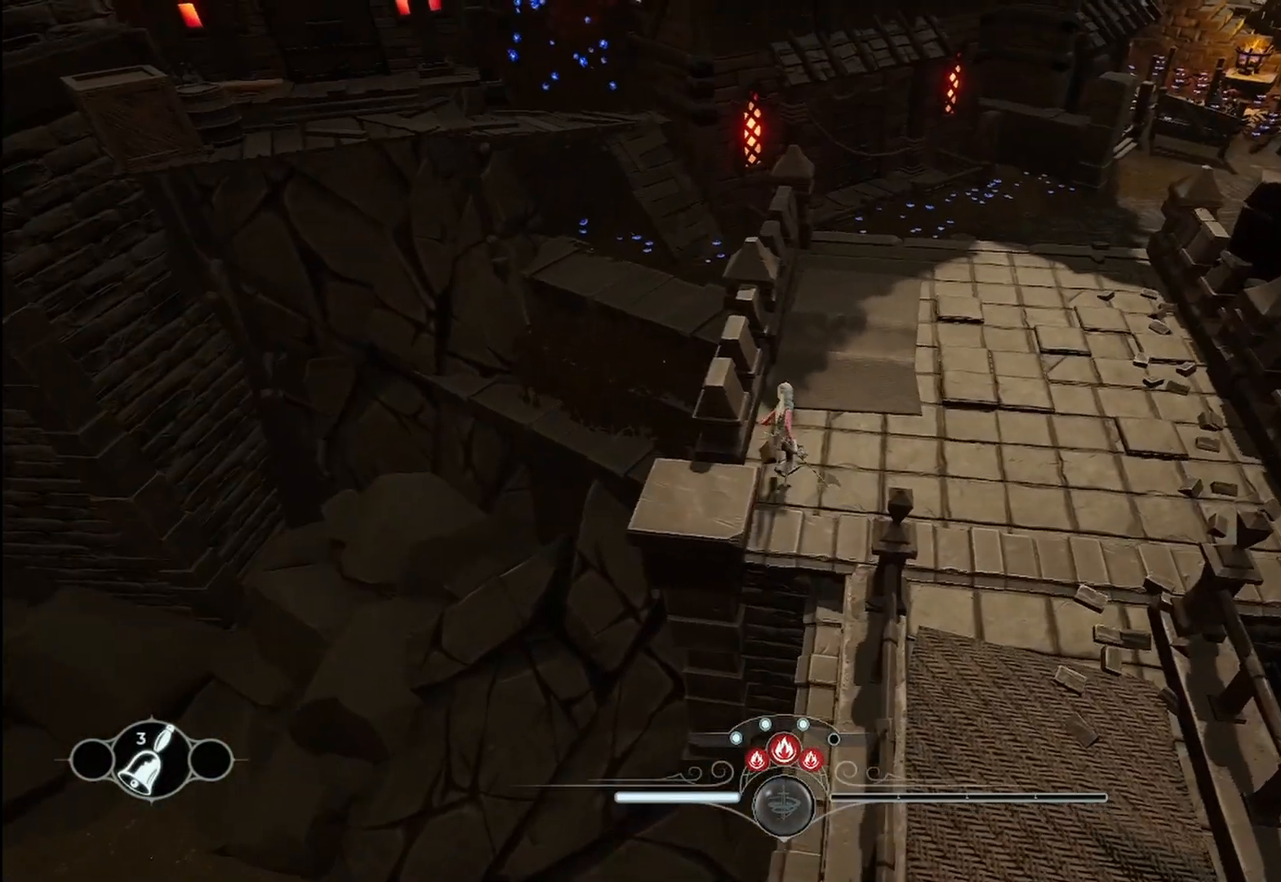
{"dt_ms": 500, "buttons": [], "left_stick": "up-right", "right_stick": "up-right", "events": [[333, "right_stick", "up-right"], [375, "left_stick", "up-right"]]}
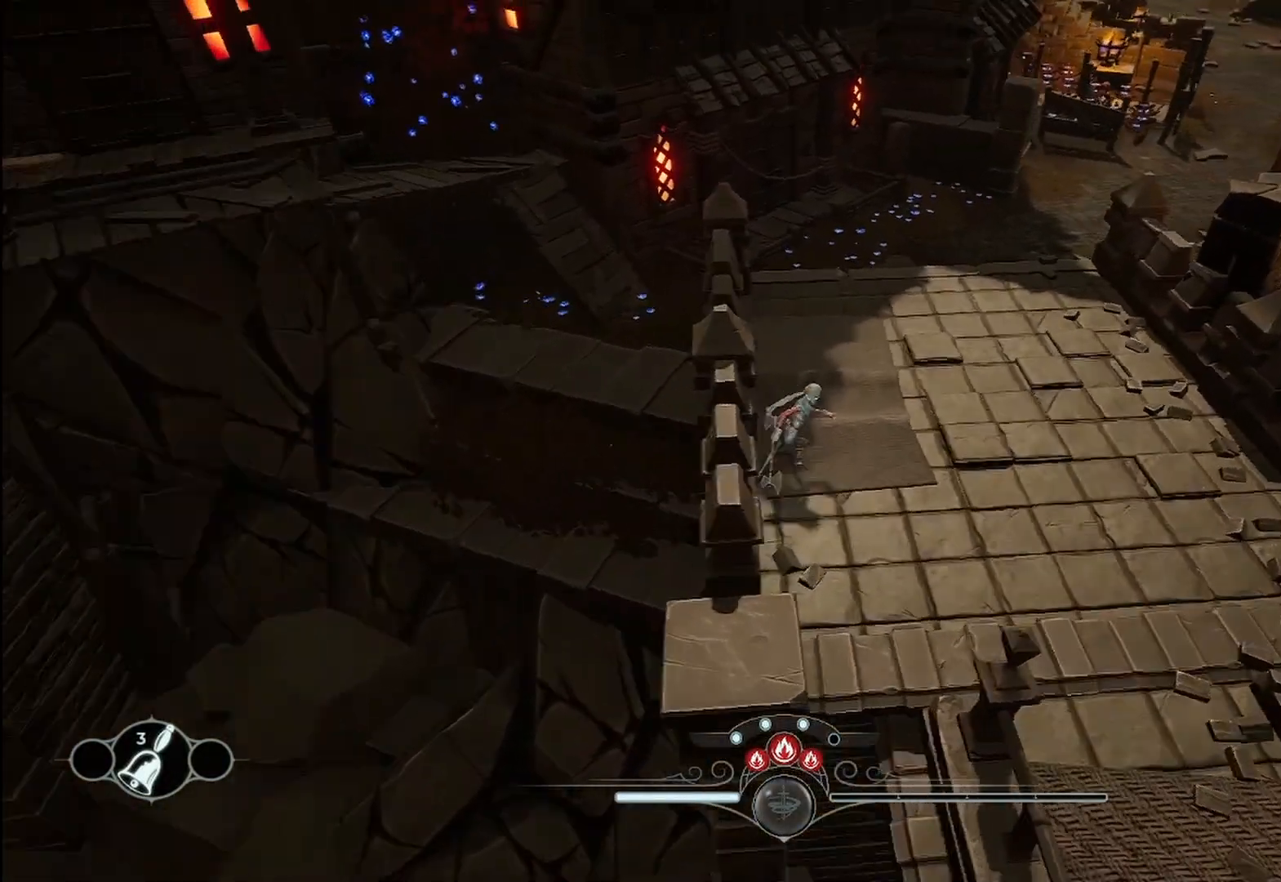
{"dt_ms": 500, "buttons": [], "left_stick": "up", "right_stick": "left", "events": [[42, "left_stick", "right"], [125, "right_stick", "center"], [250, "left_stick", "up"], [375, "right_stick", "left"]]}
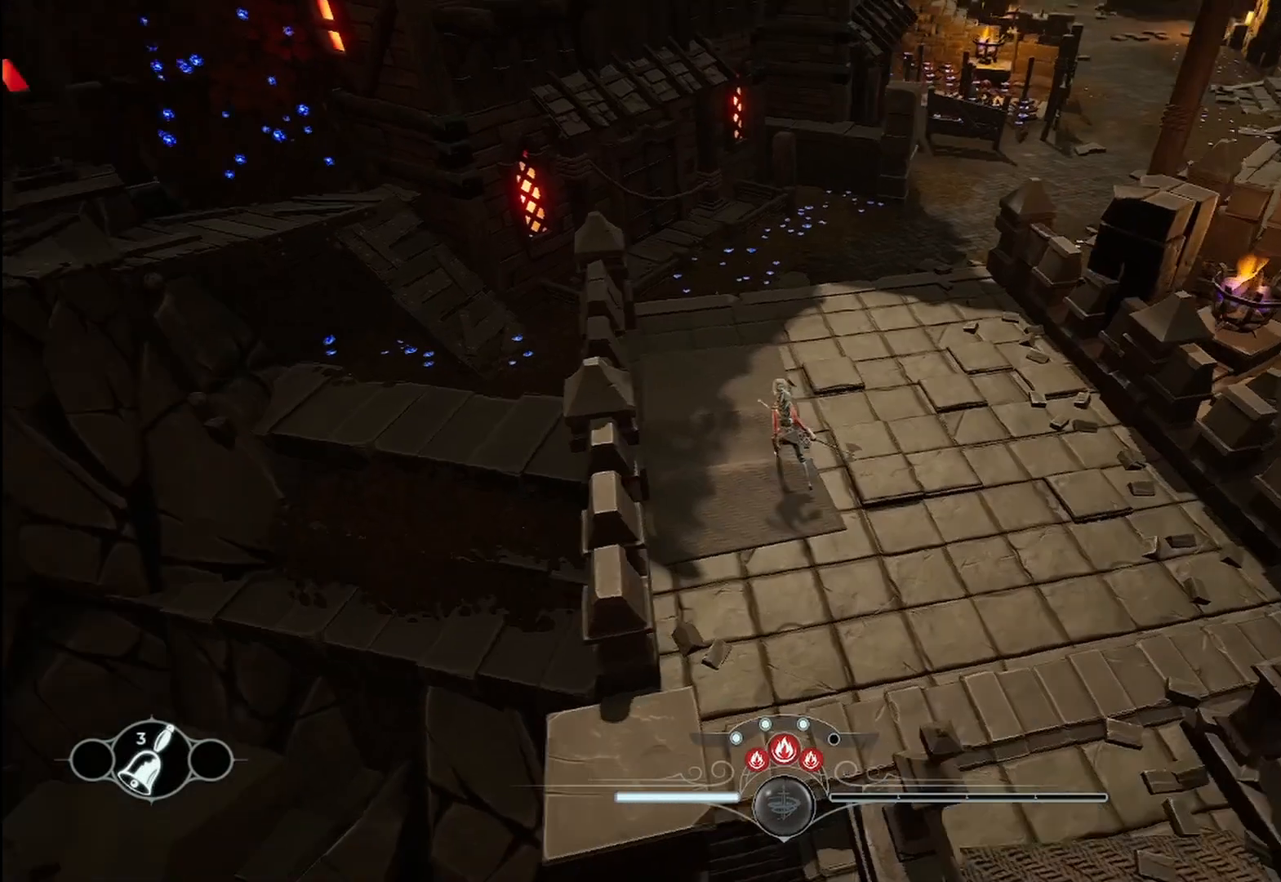
{"dt_ms": 500, "buttons": [], "left_stick": "center", "right_stick": "left", "events": [[333, "left_stick", "center"]]}
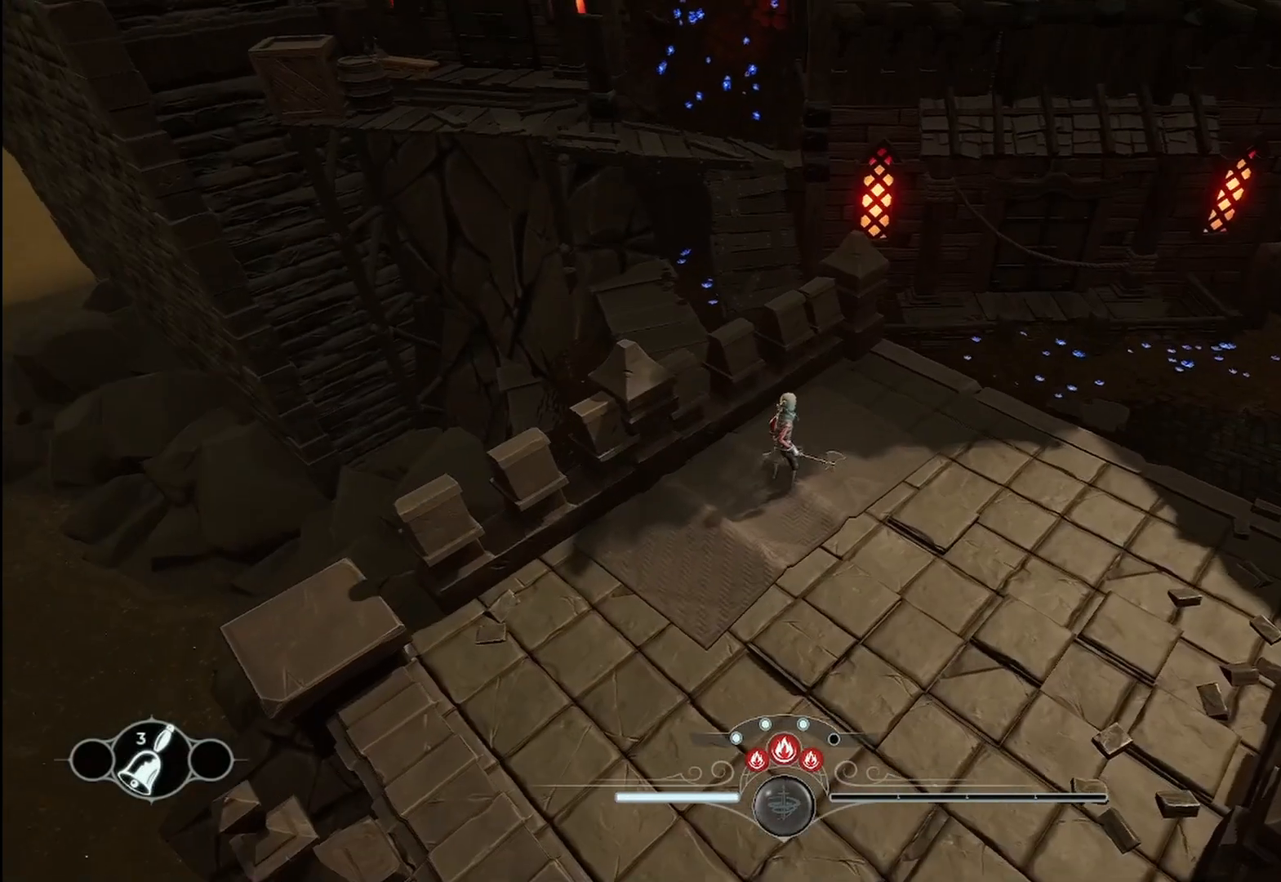
{"dt_ms": 500, "buttons": [], "left_stick": "center", "right_stick": "left", "events": []}
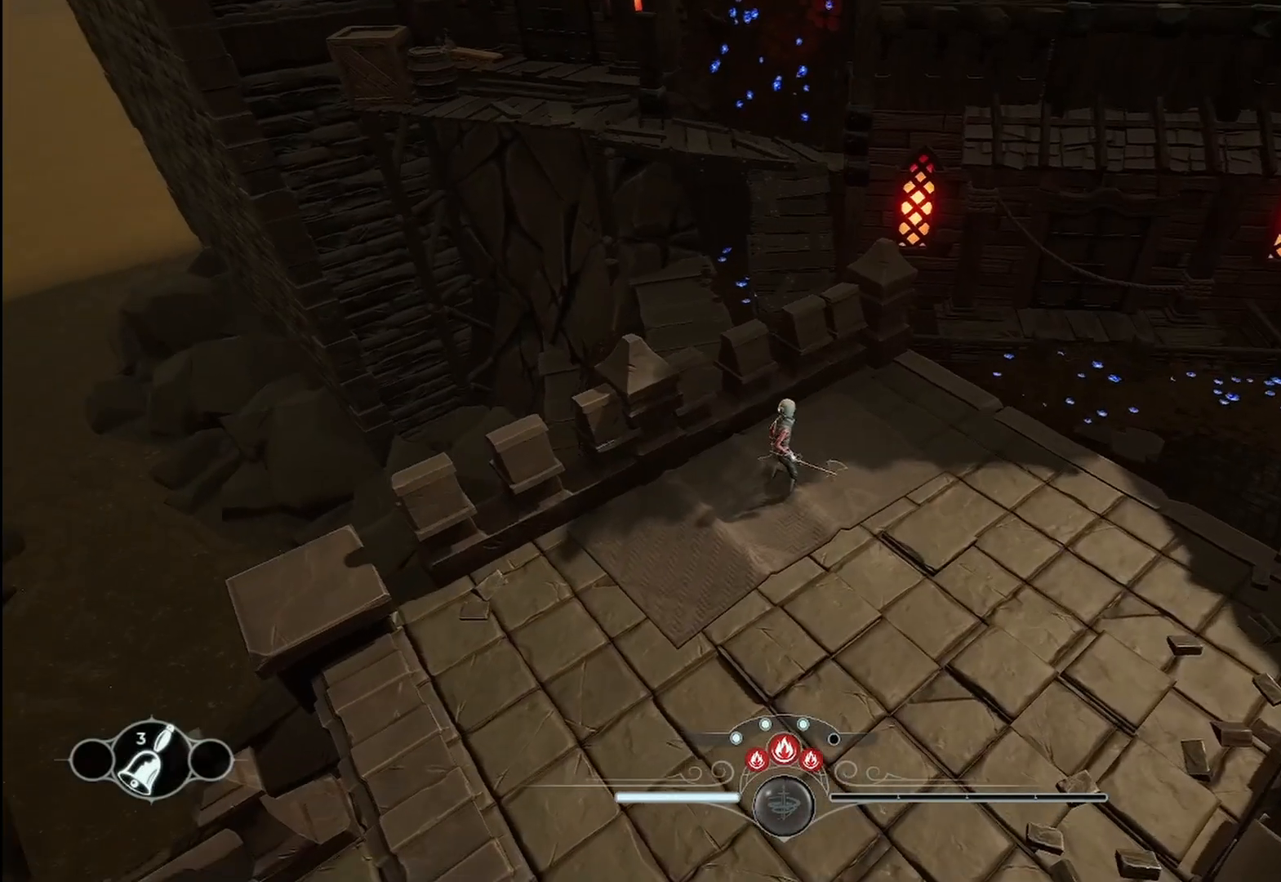
{"dt_ms": 500, "buttons": [], "left_stick": "center", "right_stick": "left", "events": []}
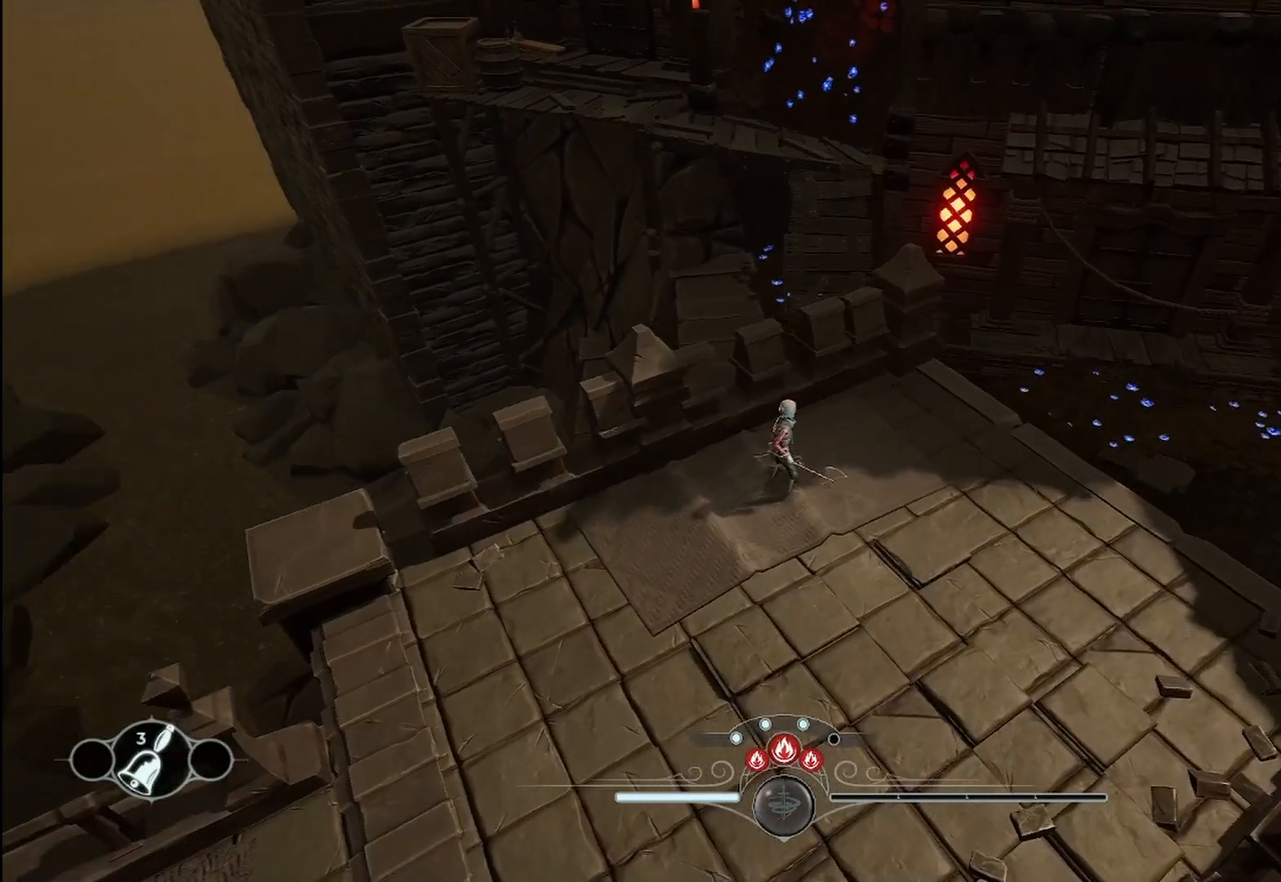
{"dt_ms": 500, "buttons": [], "left_stick": "up-right", "right_stick": "left", "events": [[83, "left_stick", "up-right"]]}
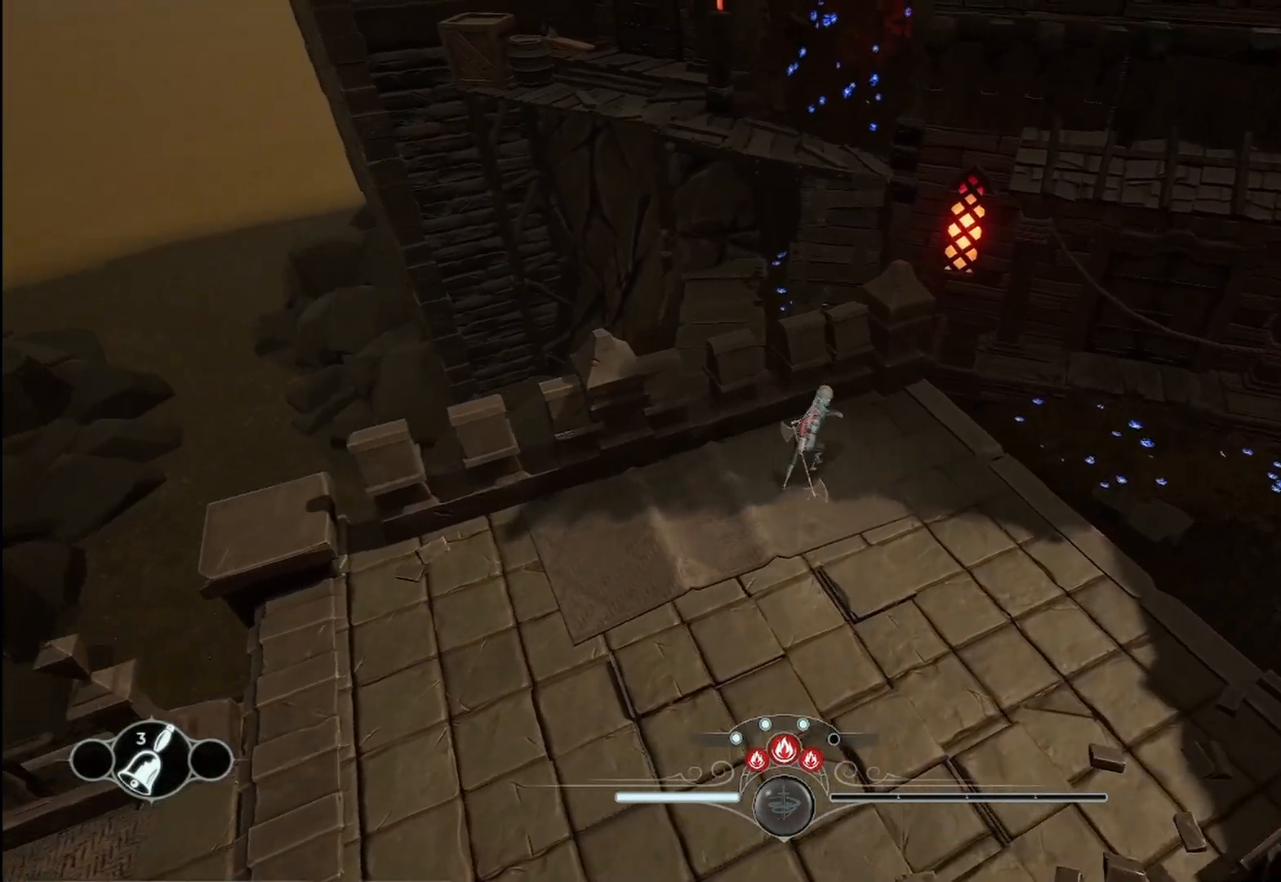
{"dt_ms": 500, "buttons": [], "left_stick": "center", "right_stick": "left", "events": [[42, "left_stick", "up"], [458, "left_stick", "center"]]}
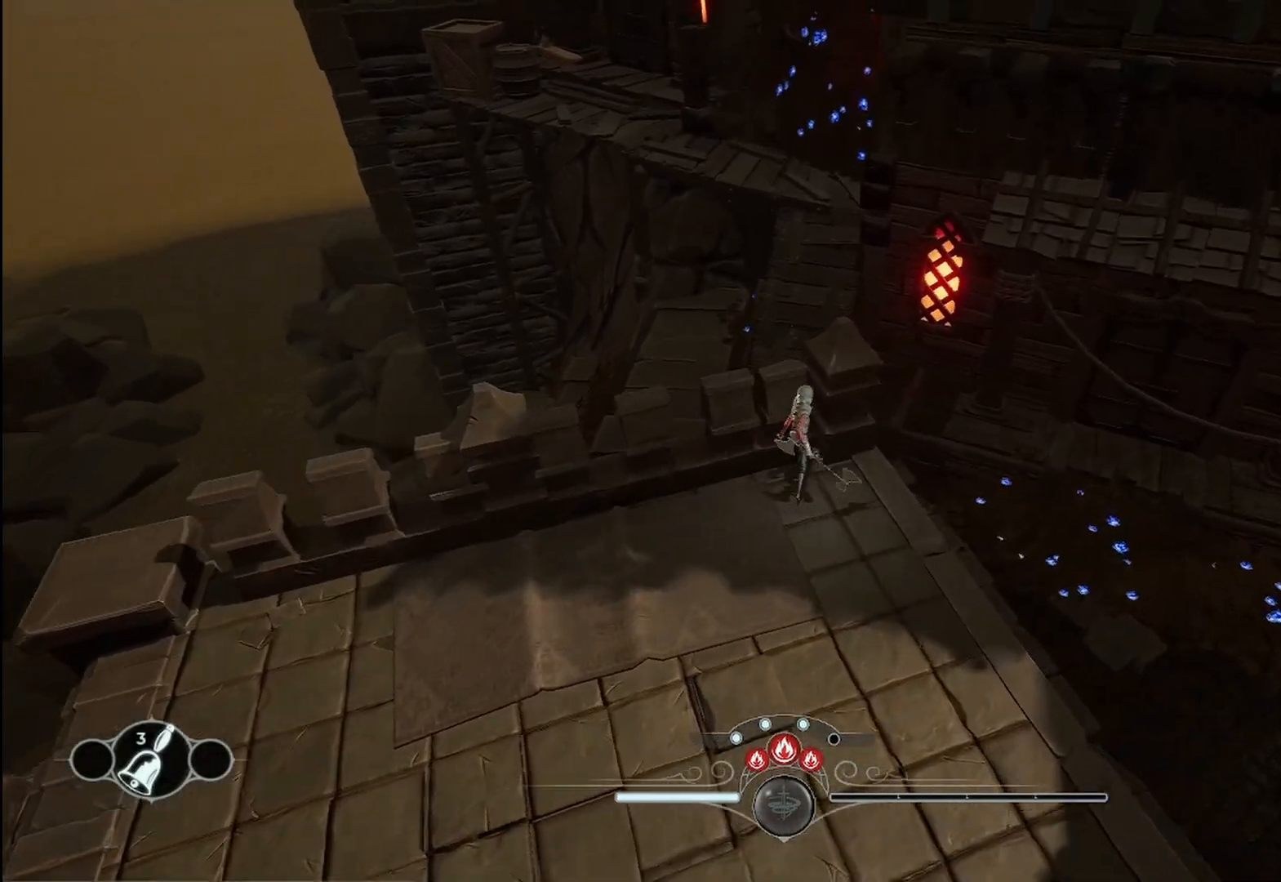
{"dt_ms": 1000, "buttons": ["A"], "left_stick": "up-left", "right_stick": "center"}
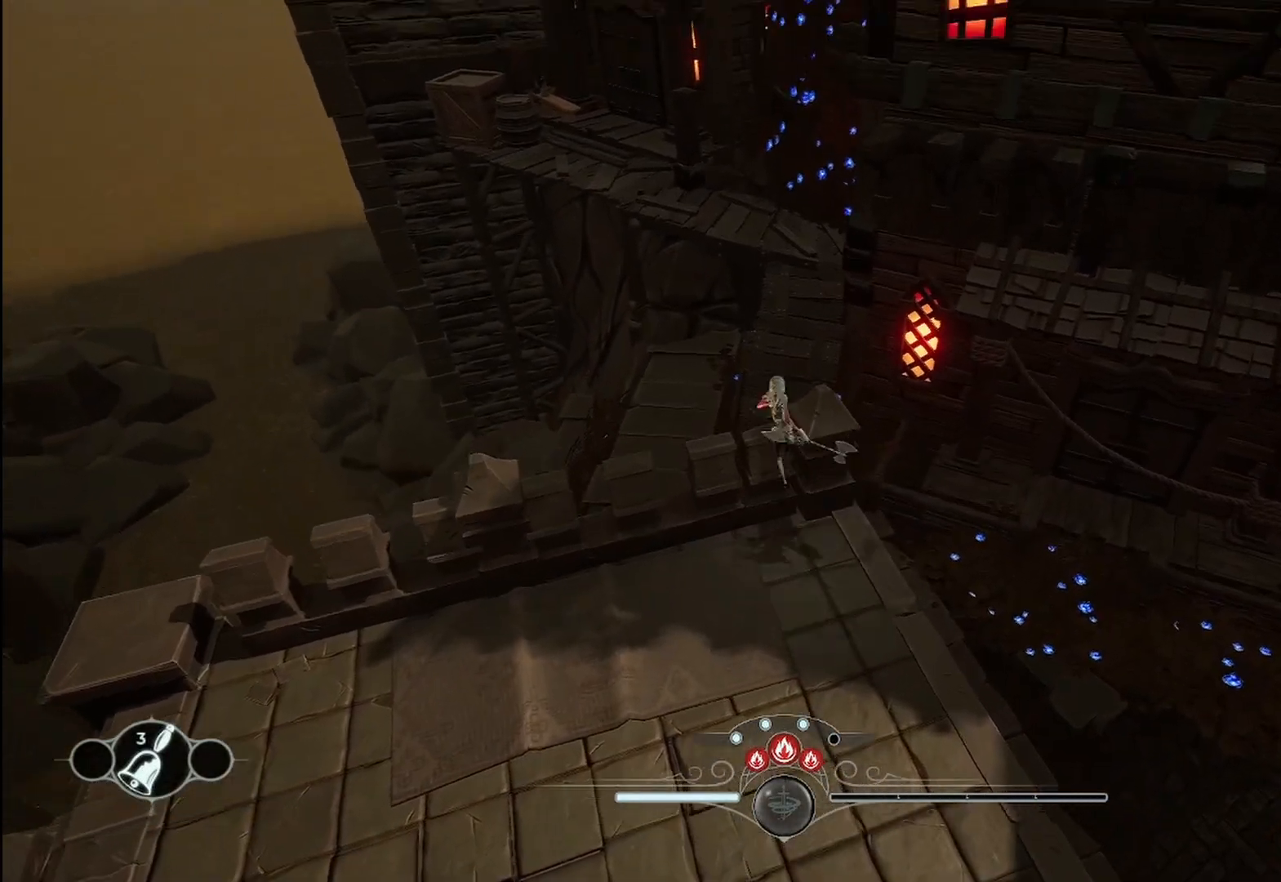
{"dt_ms": 500, "buttons": [], "left_stick": "up-right", "right_stick": "center", "events": [[250, "A", "up"], [458, "left_stick", "up-right"]]}
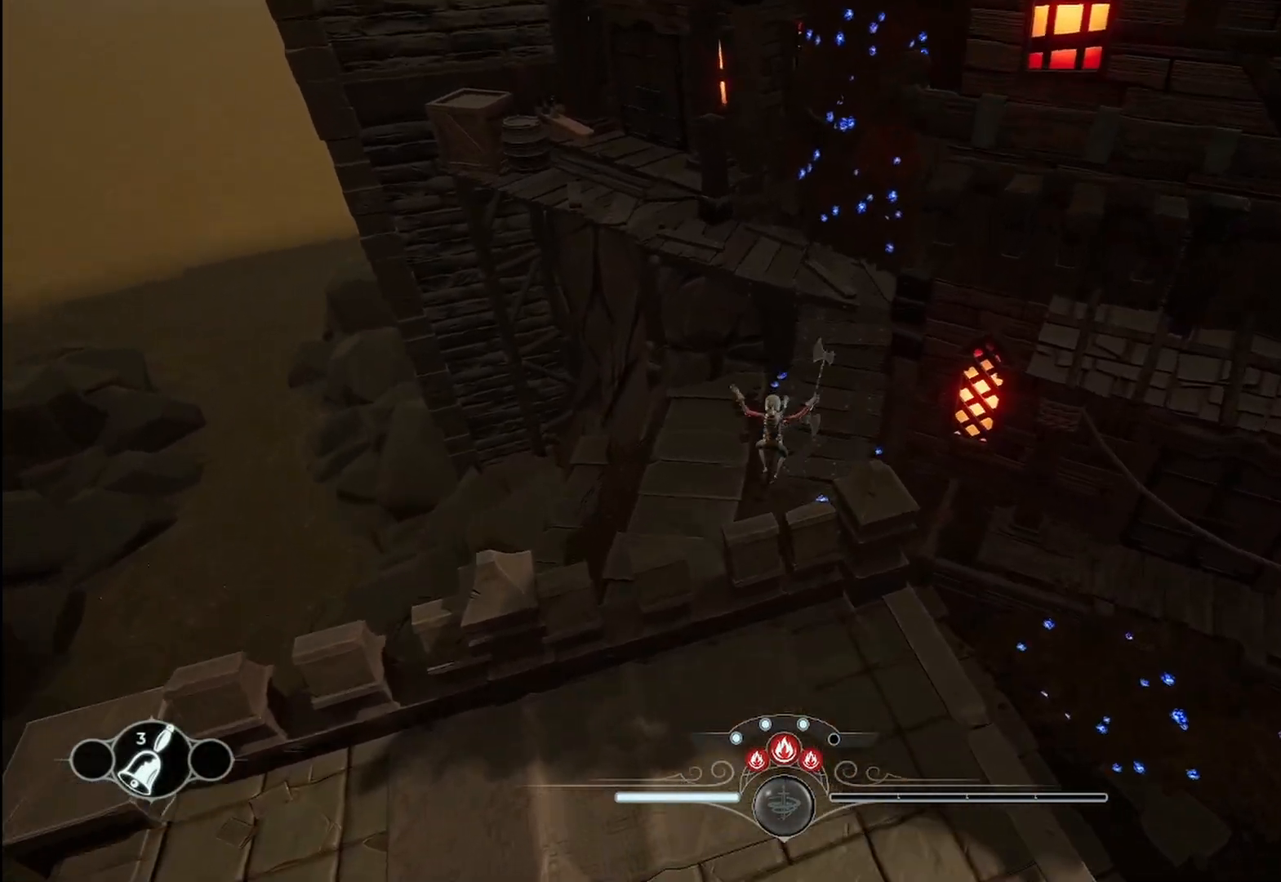
{"dt_ms": 500, "buttons": [], "left_stick": "up-right", "right_stick": "center", "events": []}
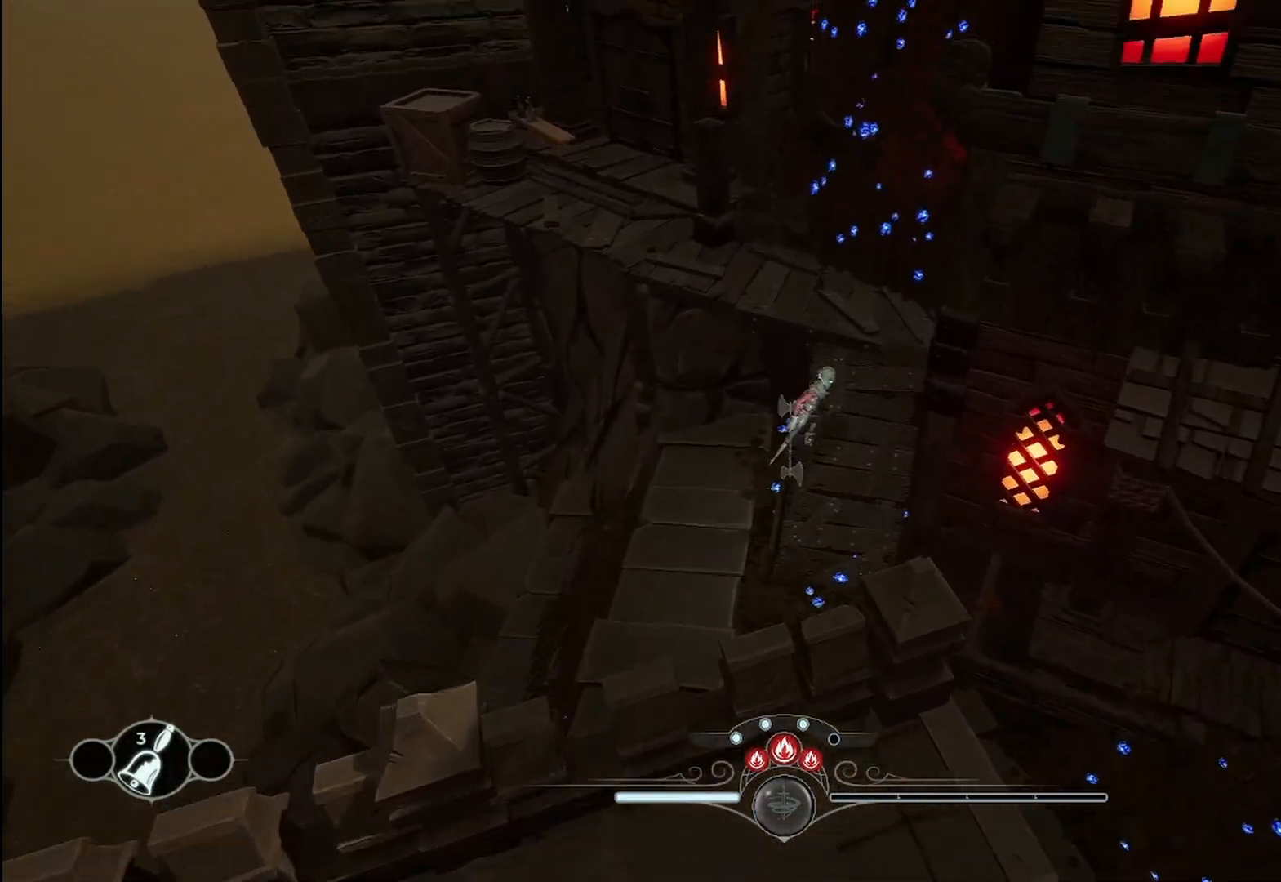
{"dt_ms": 500, "buttons": [], "left_stick": "up-left", "right_stick": "center", "events": [[250, "left_stick", "up"], [458, "left_stick", "up-left"]]}
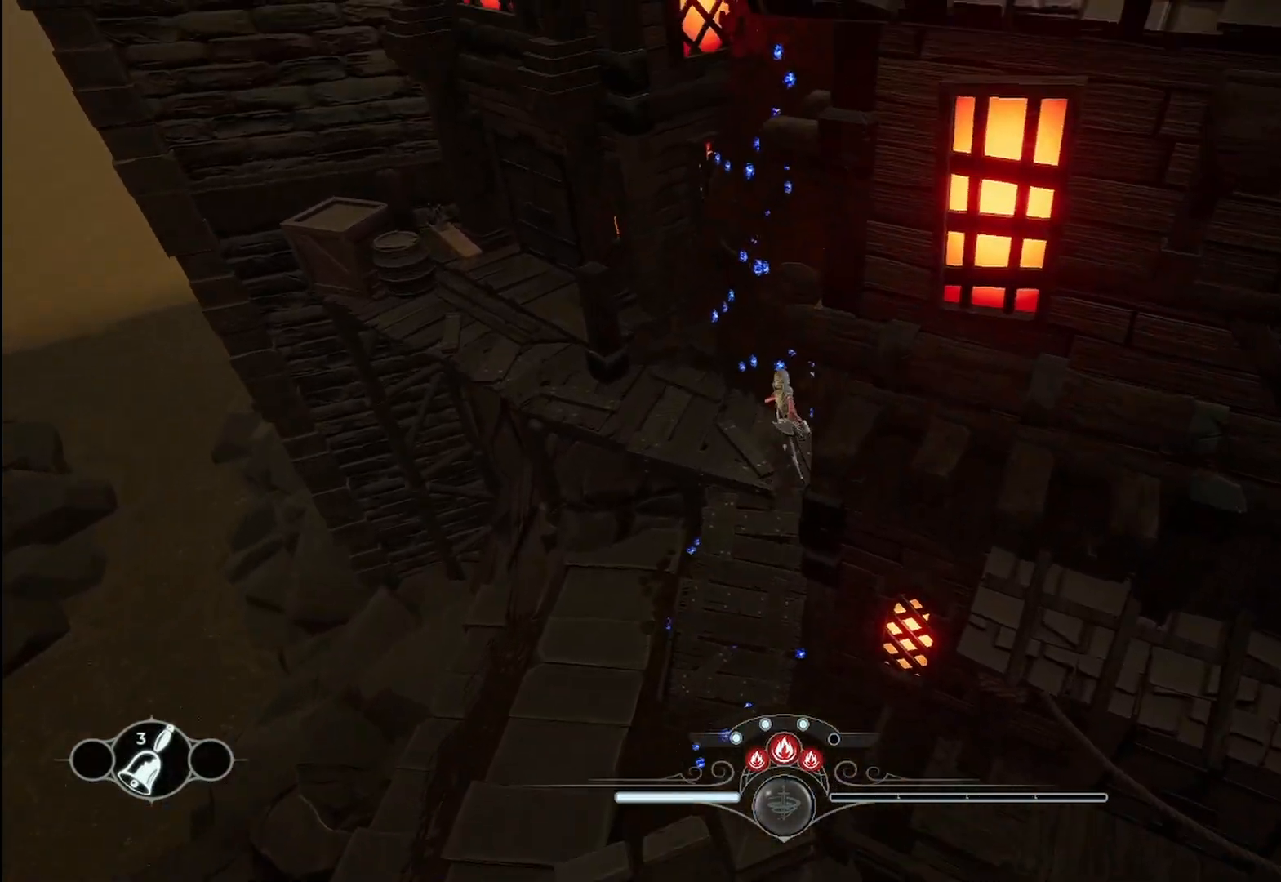
{"dt_ms": 500, "buttons": [], "left_stick": "left", "right_stick": "center", "events": [[292, "left_stick", "left"]]}
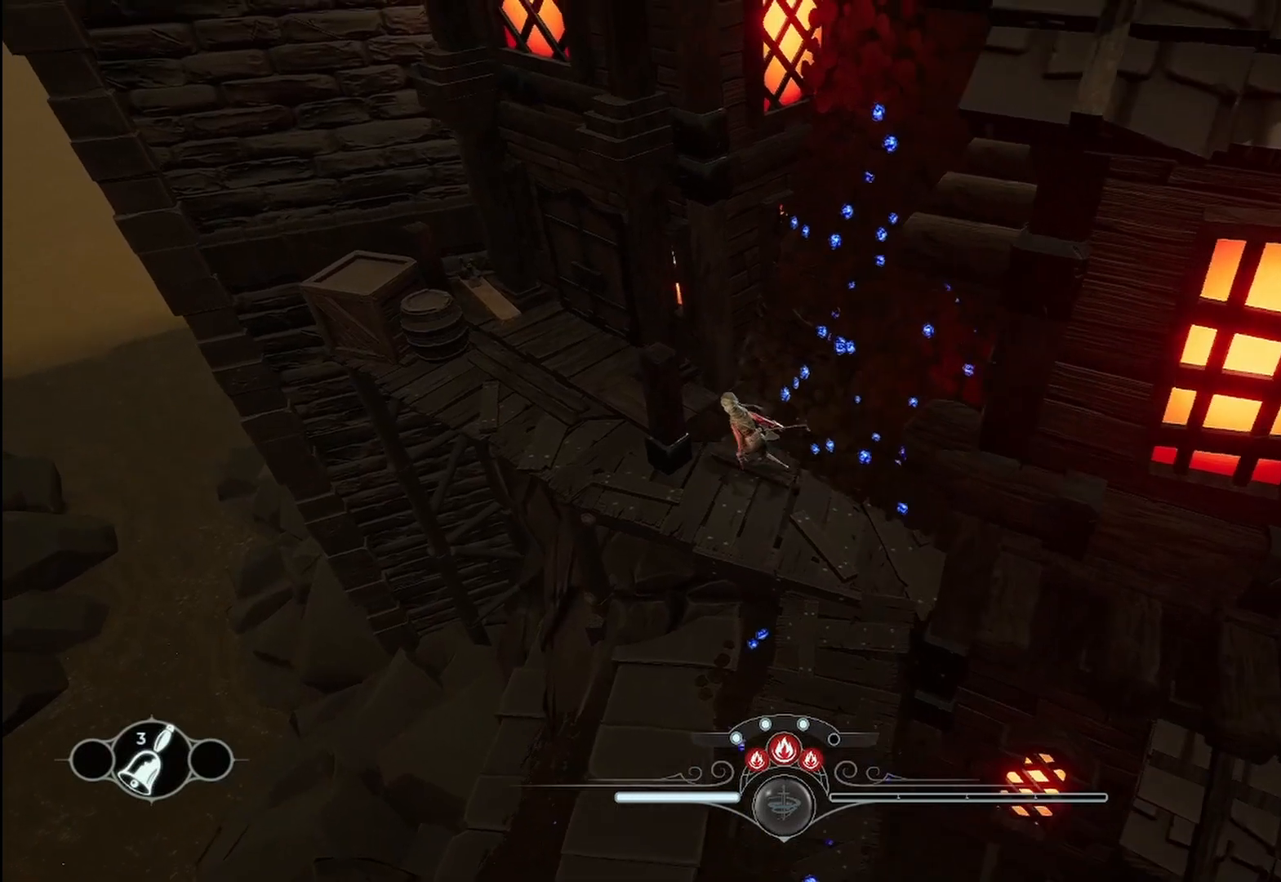
{"dt_ms": 500, "buttons": [], "left_stick": "up-left", "right_stick": "center", "events": [[292, "left_stick", "up-left"]]}
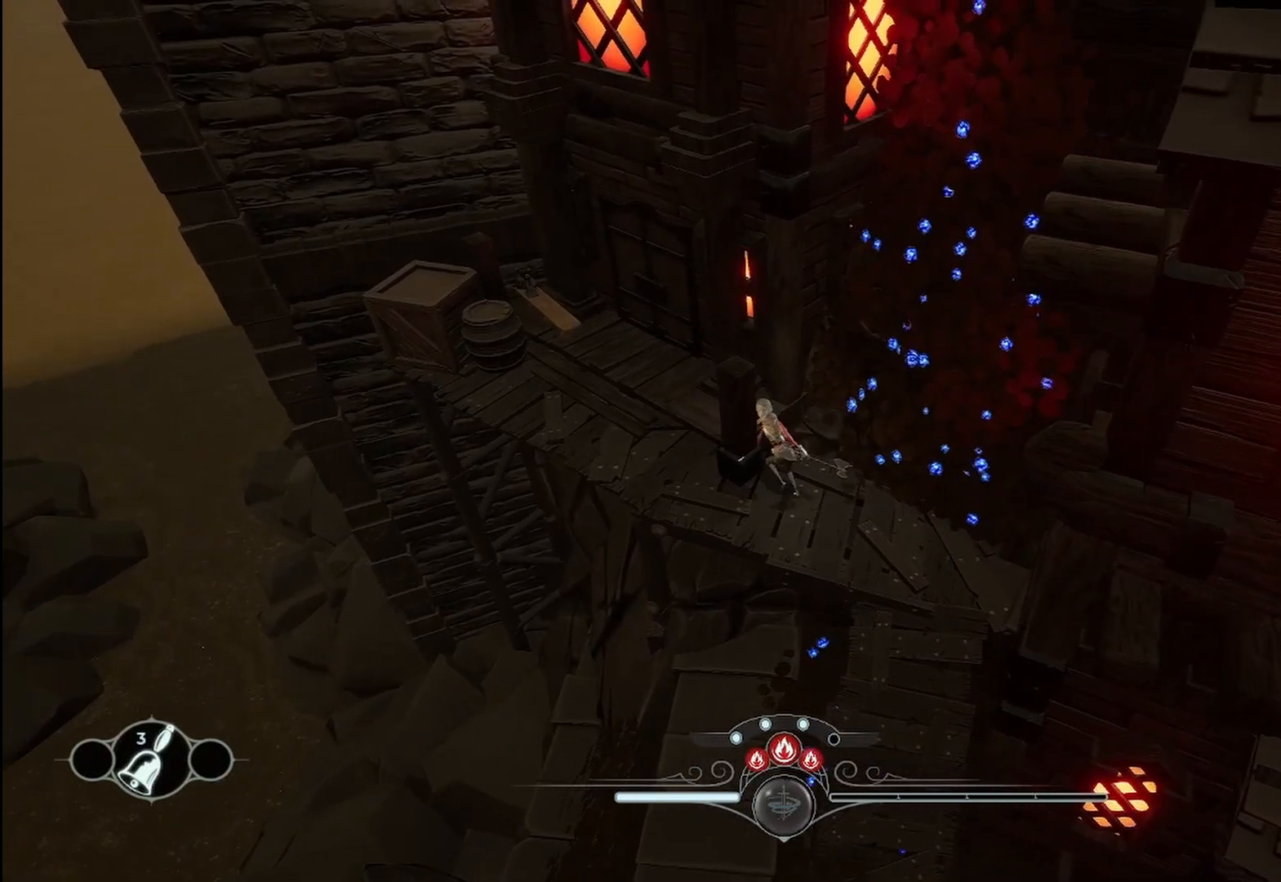
{"dt_ms": 500, "buttons": [], "left_stick": "left", "right_stick": "center", "events": [[250, "left_stick", "left"]]}
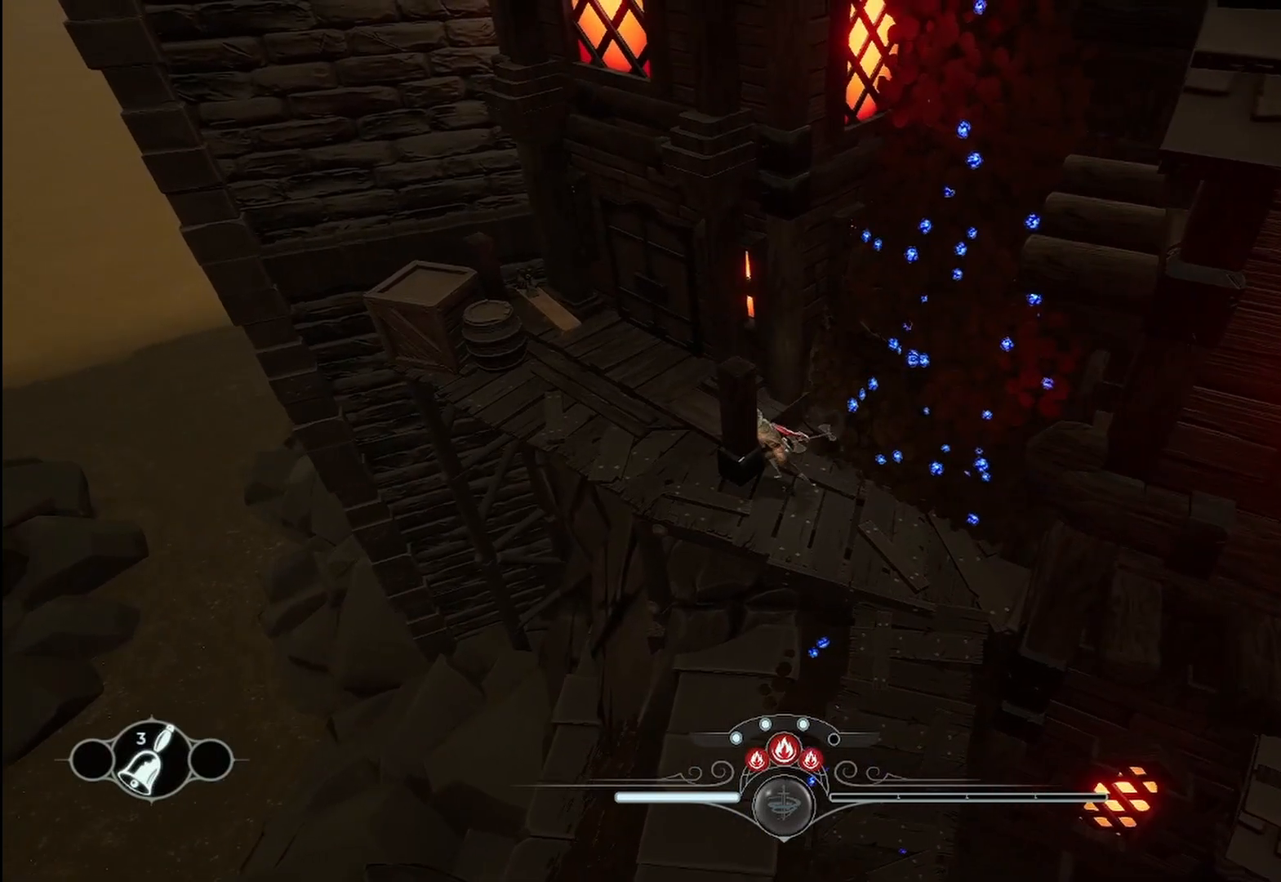
{"dt_ms": 500, "buttons": [], "left_stick": "left", "right_stick": "center", "events": [[42, "left_stick", "up-left"], [292, "left_stick", "left"]]}
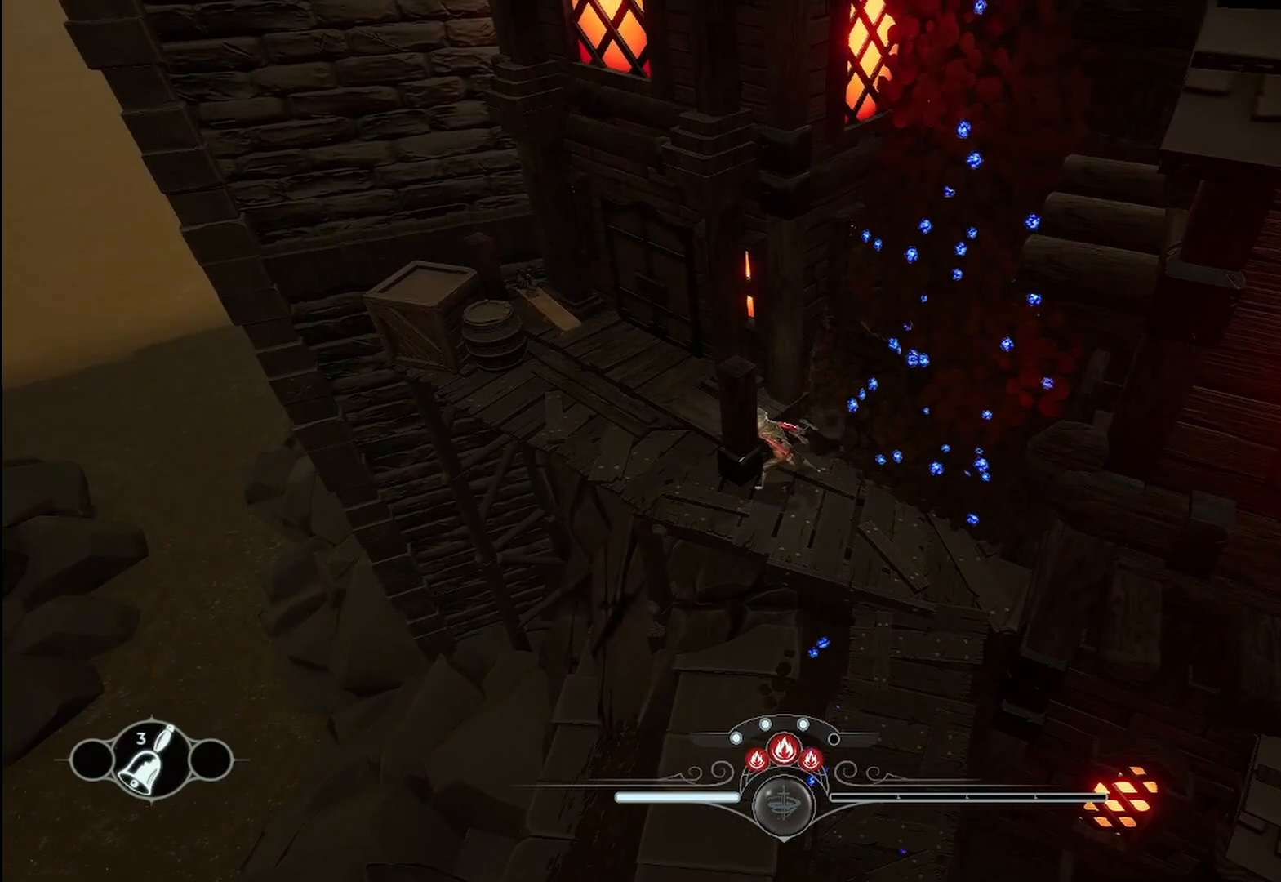
{"dt_ms": 500, "buttons": [], "left_stick": "up-left", "right_stick": "center", "events": [[167, "left_stick", "up-left"]]}
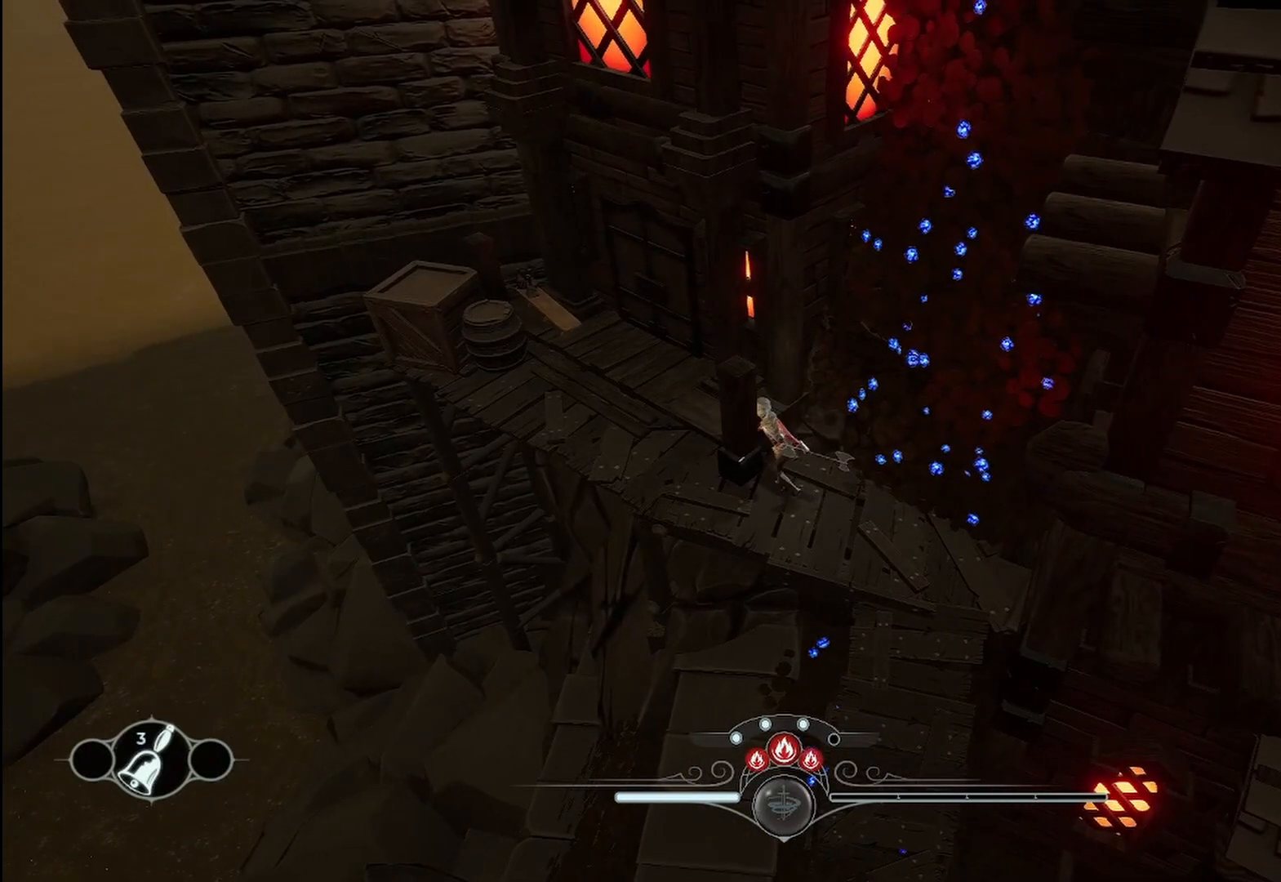
{"dt_ms": 500, "buttons": ["A"], "left_stick": "up-left", "right_stick": "center", "events": [[83, "A", "down"]]}
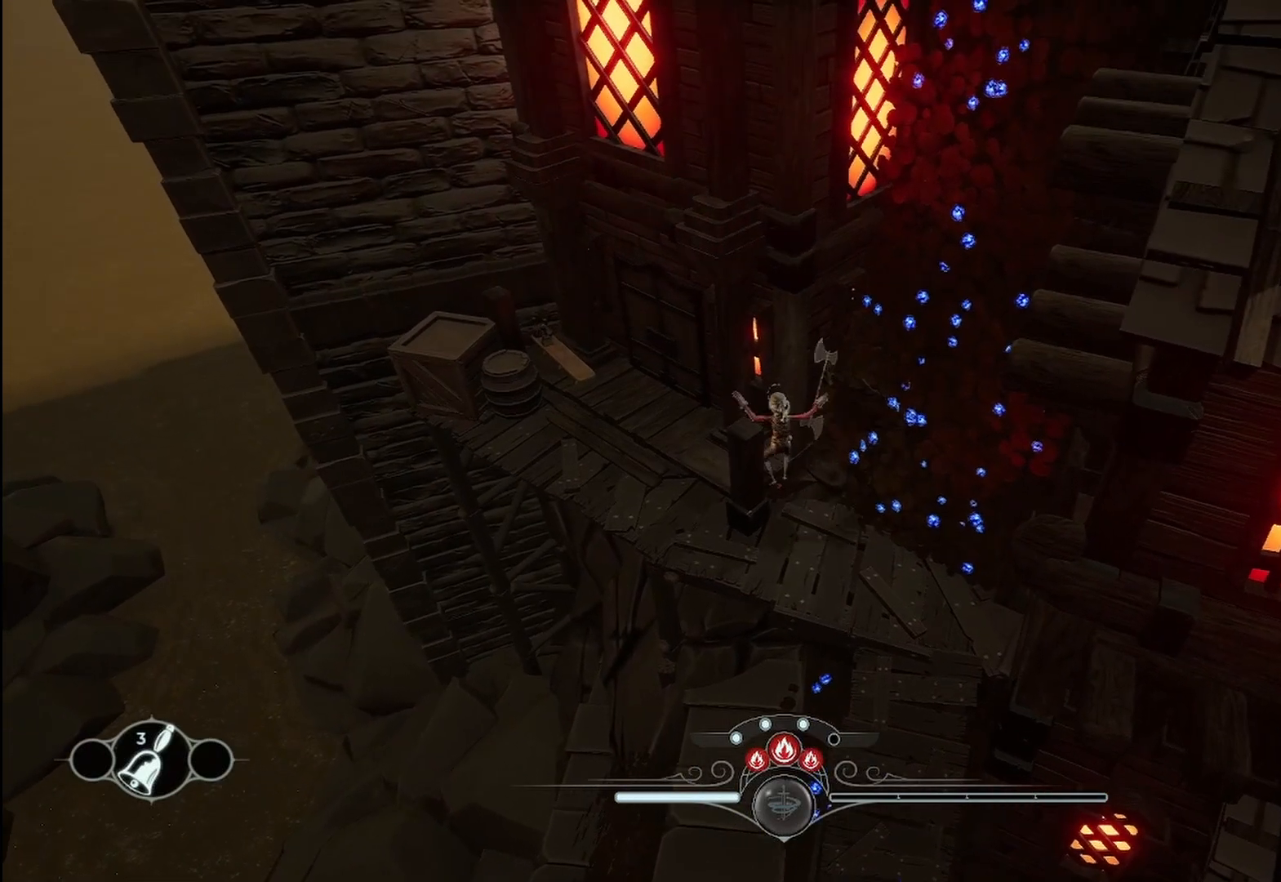
{"dt_ms": 500, "buttons": [], "left_stick": "up-left", "right_stick": "center", "events": [[83, "A", "up"]]}